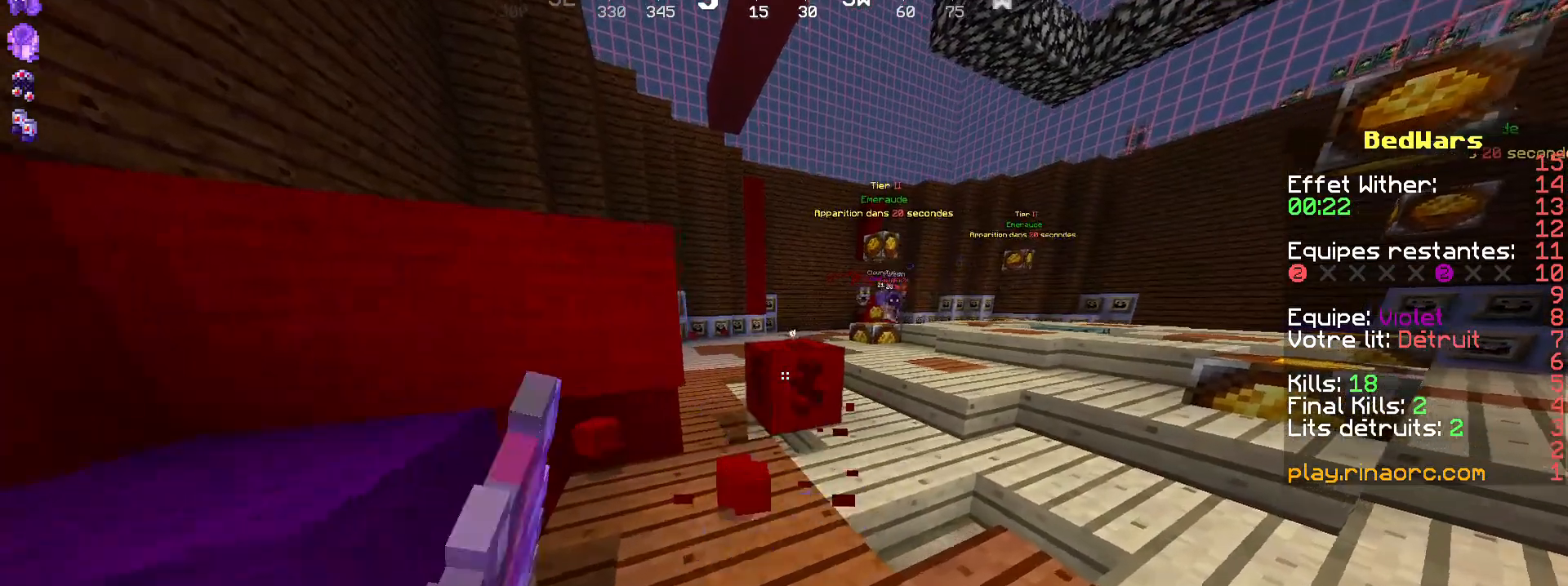
Gameplay with keyboard and mouse; each line is a JSON object with the keys and mouse buttons held at the frame after it. "events" lists presses ("down") and releases ("up") of "d", "q", "s", "shift", "space", "z", "mouse_left" and "mouse_right" between this image and that frame as [ms after this image, input, new state], when the widget could be followed in between. "mouse_left", "mouse_right" = the "left", "right" buttons of the "mouse" list. No other keys are recorded. Fast repeated clicks can show as one long hold. Not read: mouse_move.
{"keys": ["shift"], "mouse": ["left"], "events": [[467, "z", "up"]]}
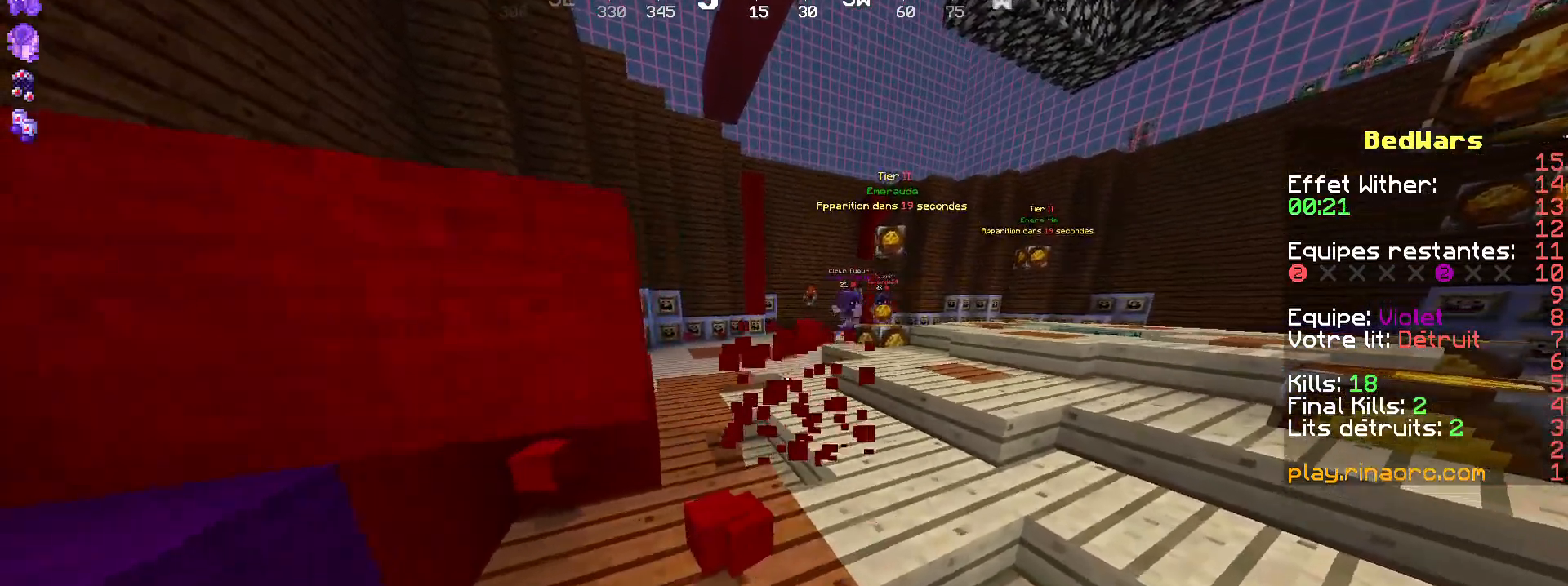
{"keys": ["s", "shift"], "mouse": [], "events": [[34, "mouse_left", "up"], [100, "s", "down"]]}
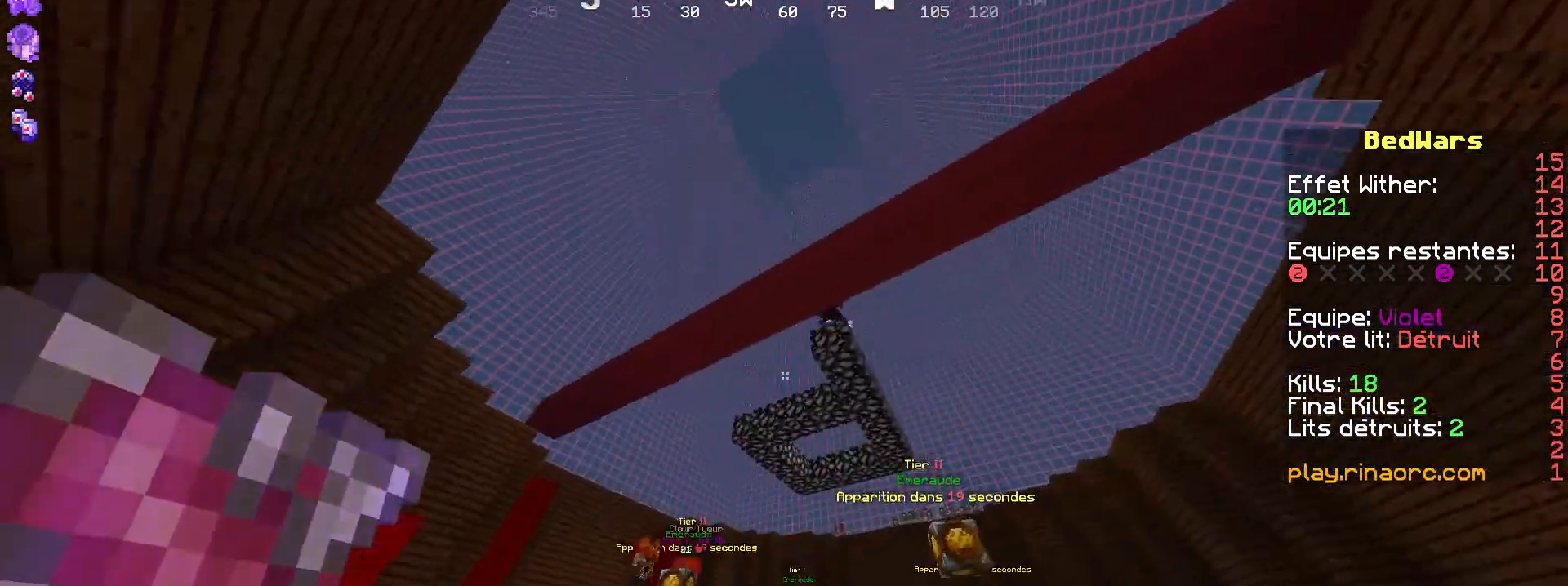
{"keys": ["shift"], "mouse": ["left"], "events": [[100, "q", "down"], [234, "s", "up"], [400, "mouse_left", "down"], [434, "q", "up"]]}
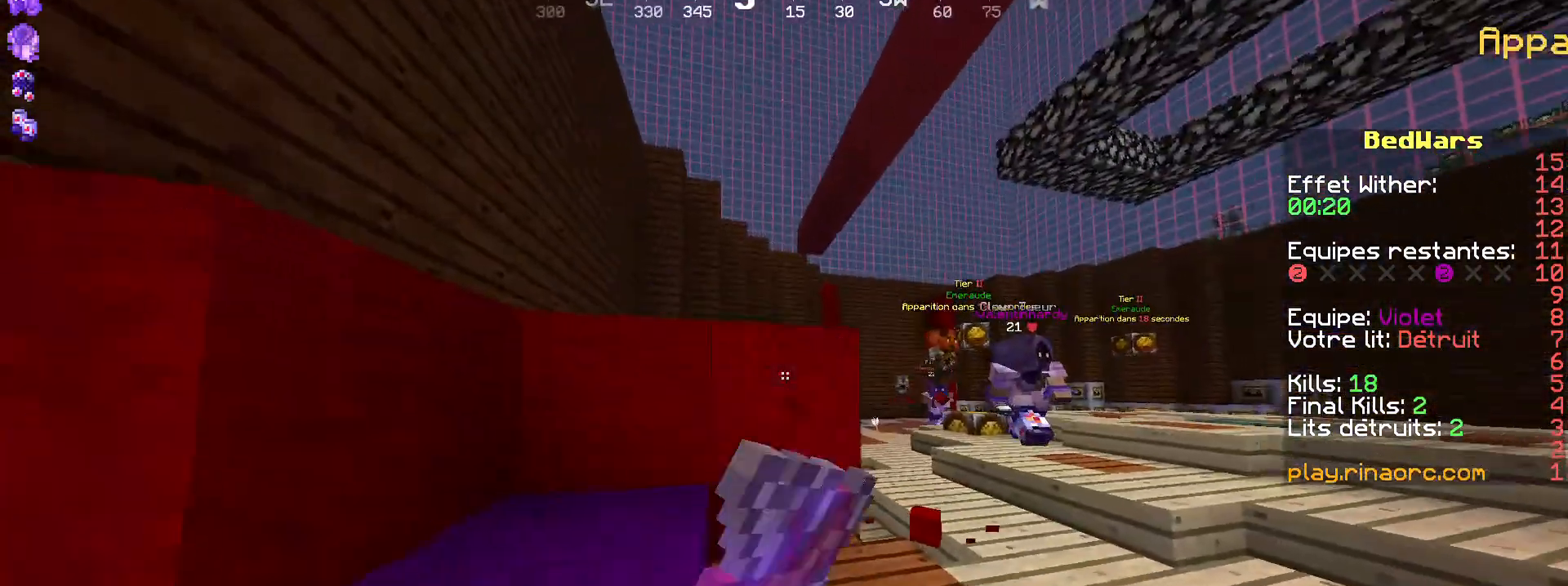
{"keys": ["shift"], "mouse": ["left"], "events": [[267, "q", "down"], [367, "q", "up"]]}
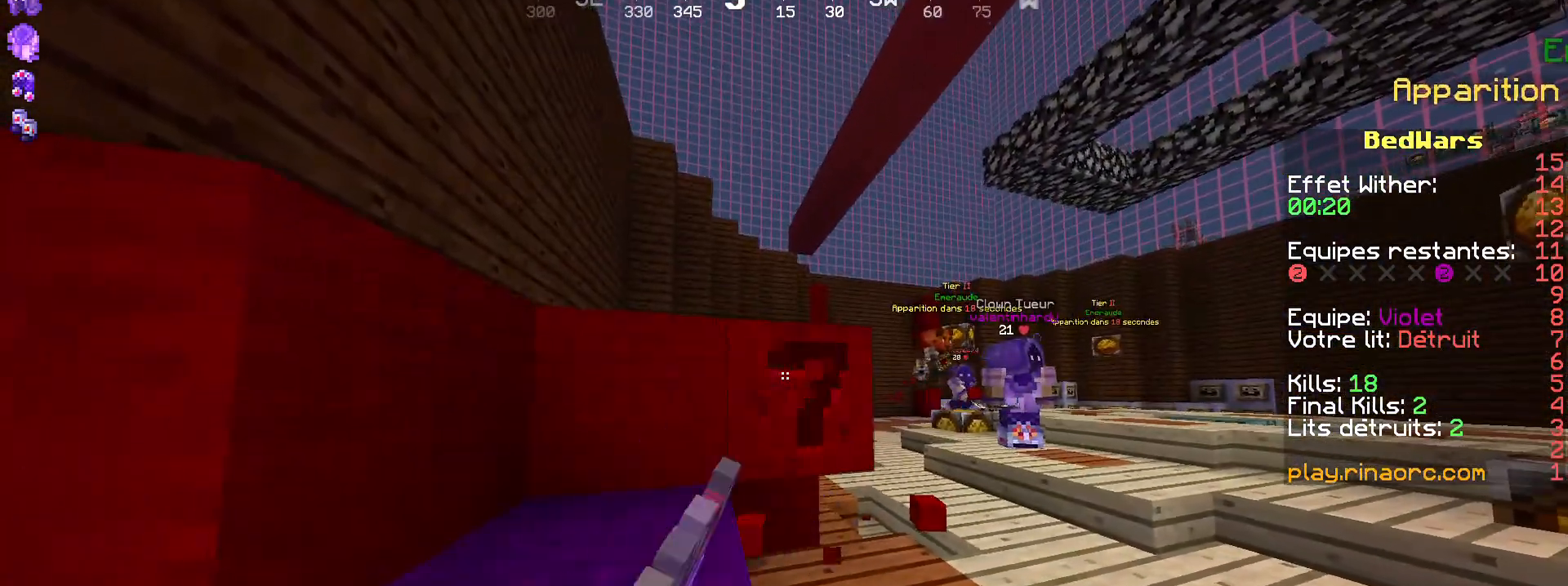
{"keys": ["shift"], "mouse": ["left"], "events": []}
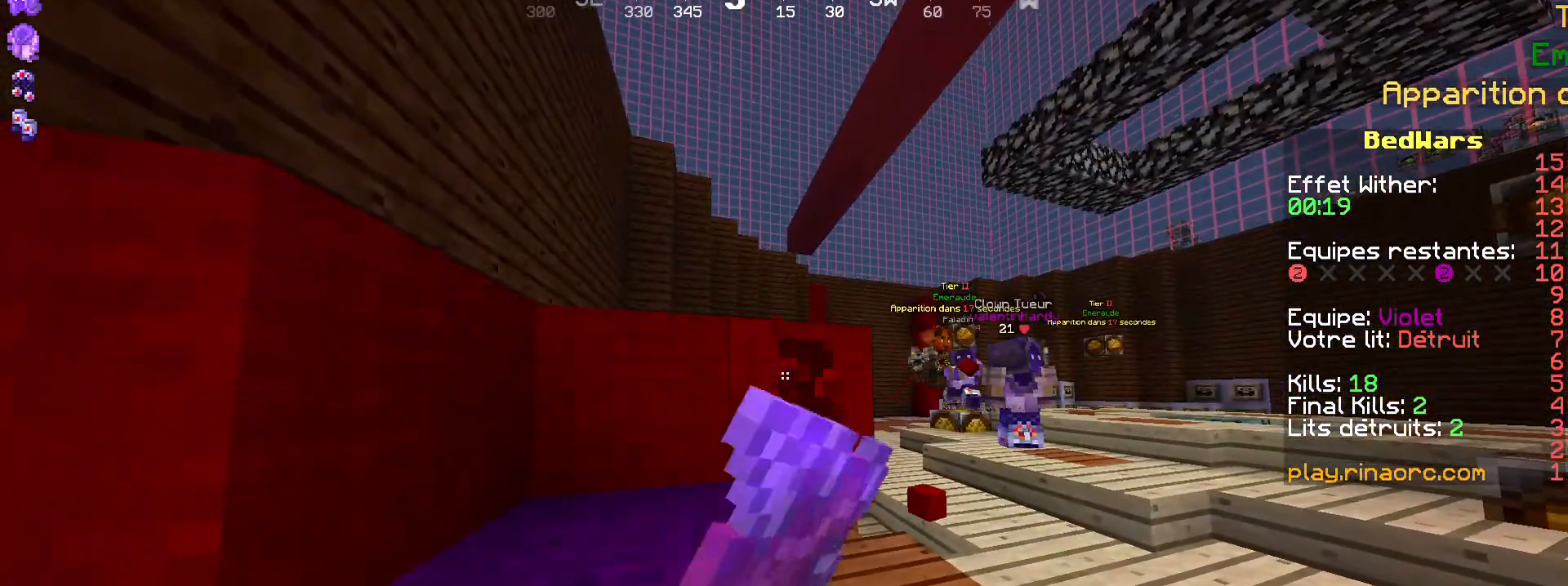
{"keys": ["shift"], "mouse": ["left"], "events": []}
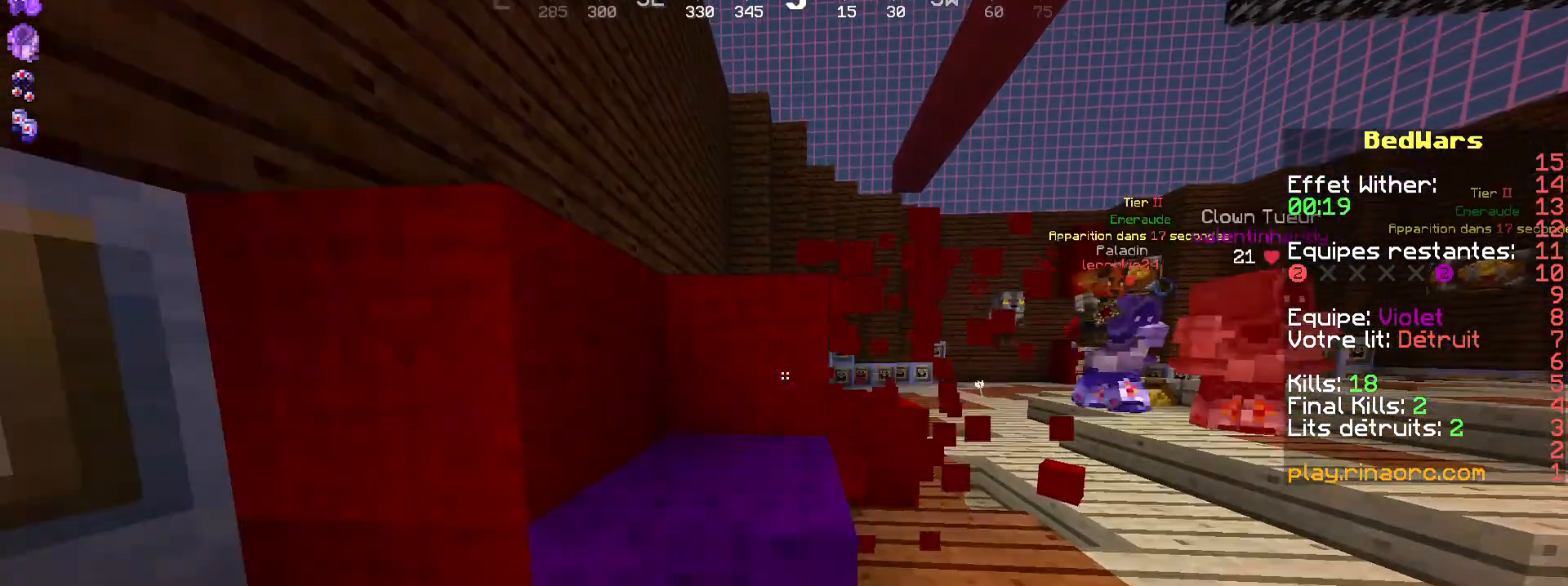
{"keys": ["shift"], "mouse": ["left"], "events": [[267, "d", "down"], [500, "d", "up"]]}
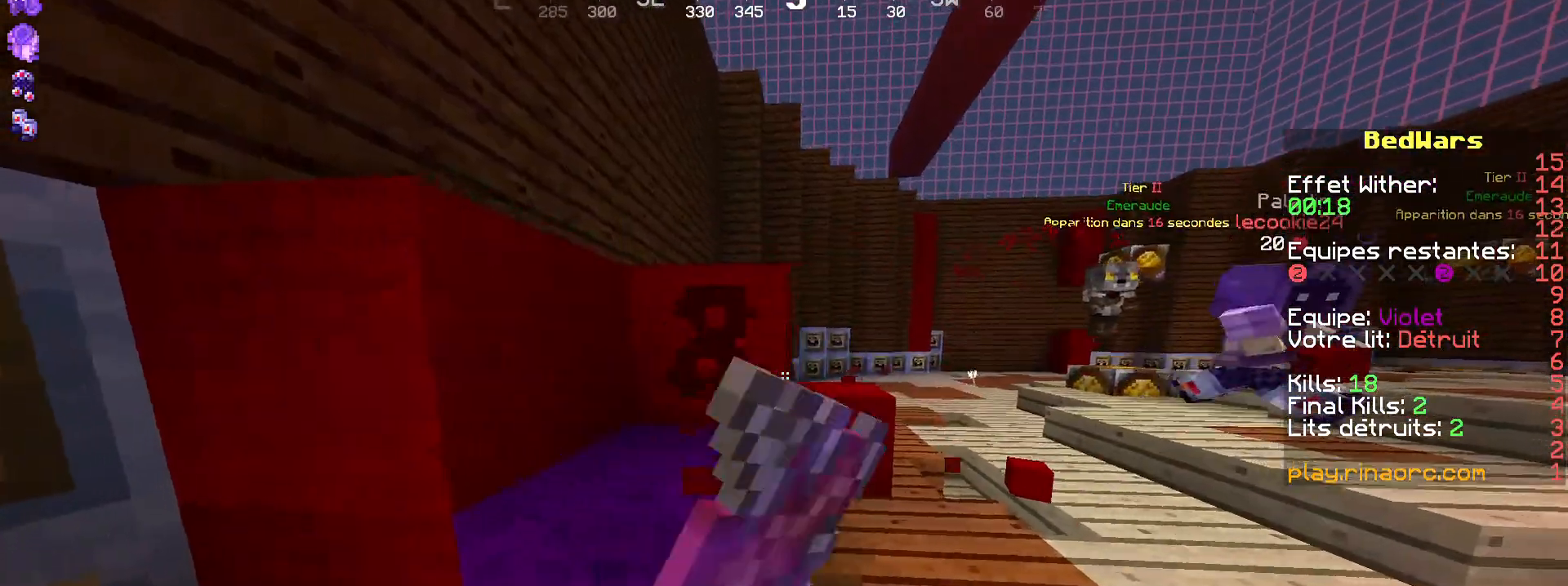
{"keys": ["shift"], "mouse": ["left"], "events": []}
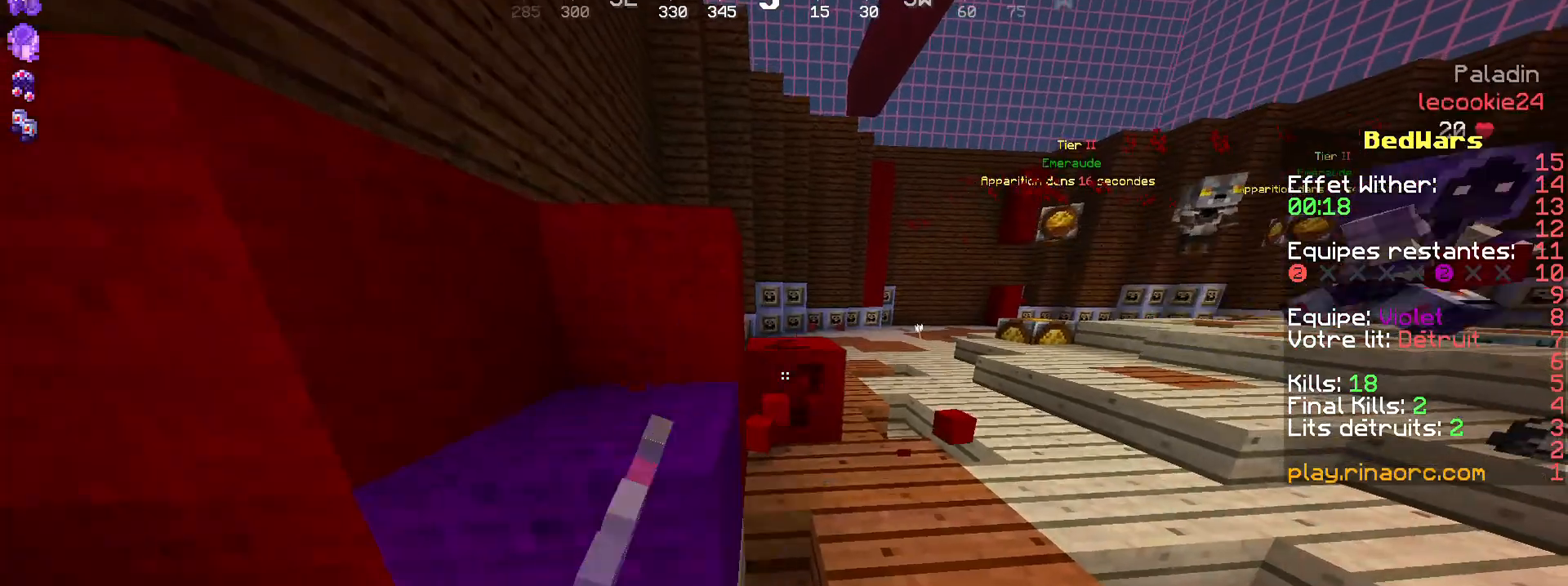
{"keys": ["shift", "z"], "mouse": ["left"], "events": [[100, "z", "down"], [200, "d", "down"], [367, "d", "up"]]}
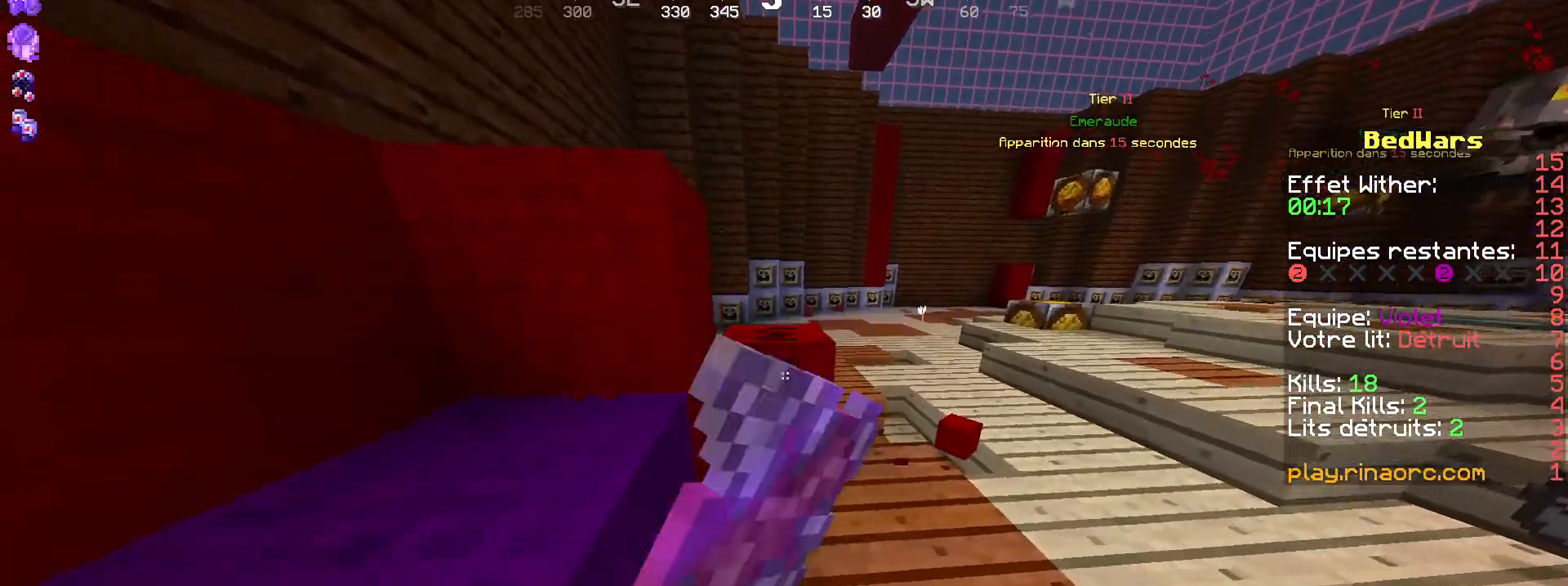
{"keys": ["z"], "mouse": [], "events": [[400, "shift", "up"], [500, "mouse_left", "up"]]}
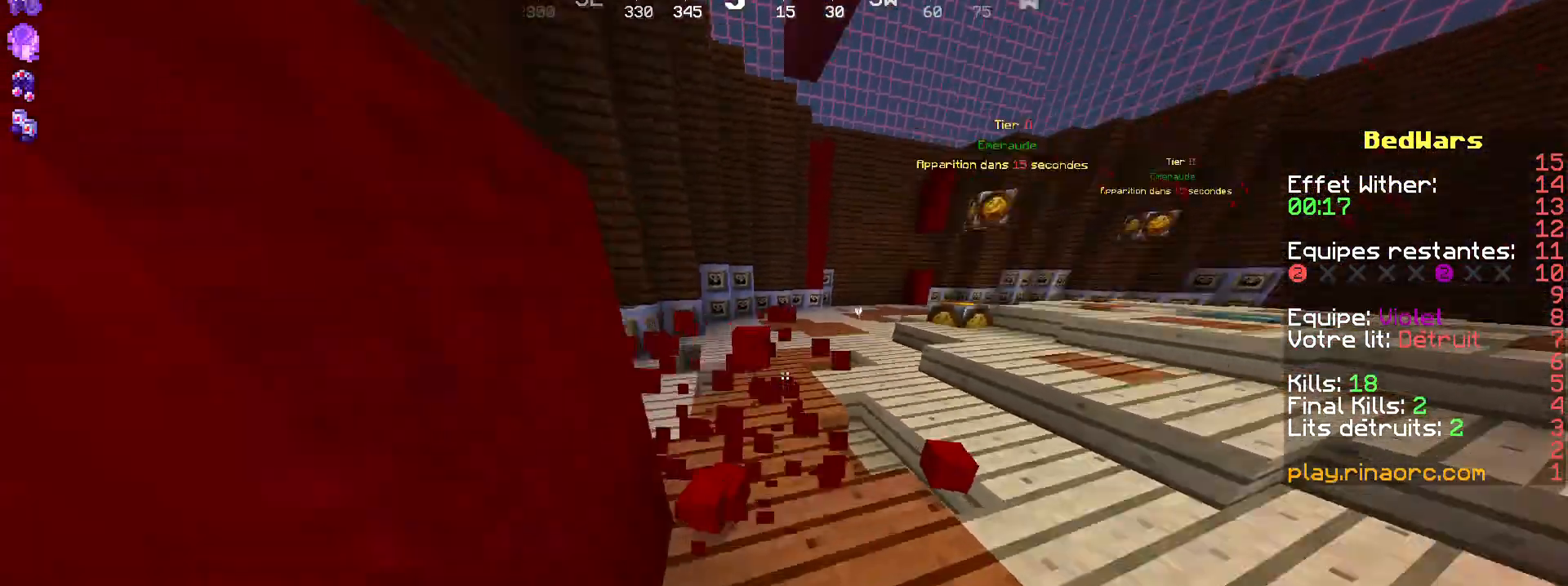
{"keys": ["q"], "mouse": [], "events": [[67, "q", "down"], [134, "z", "up"]]}
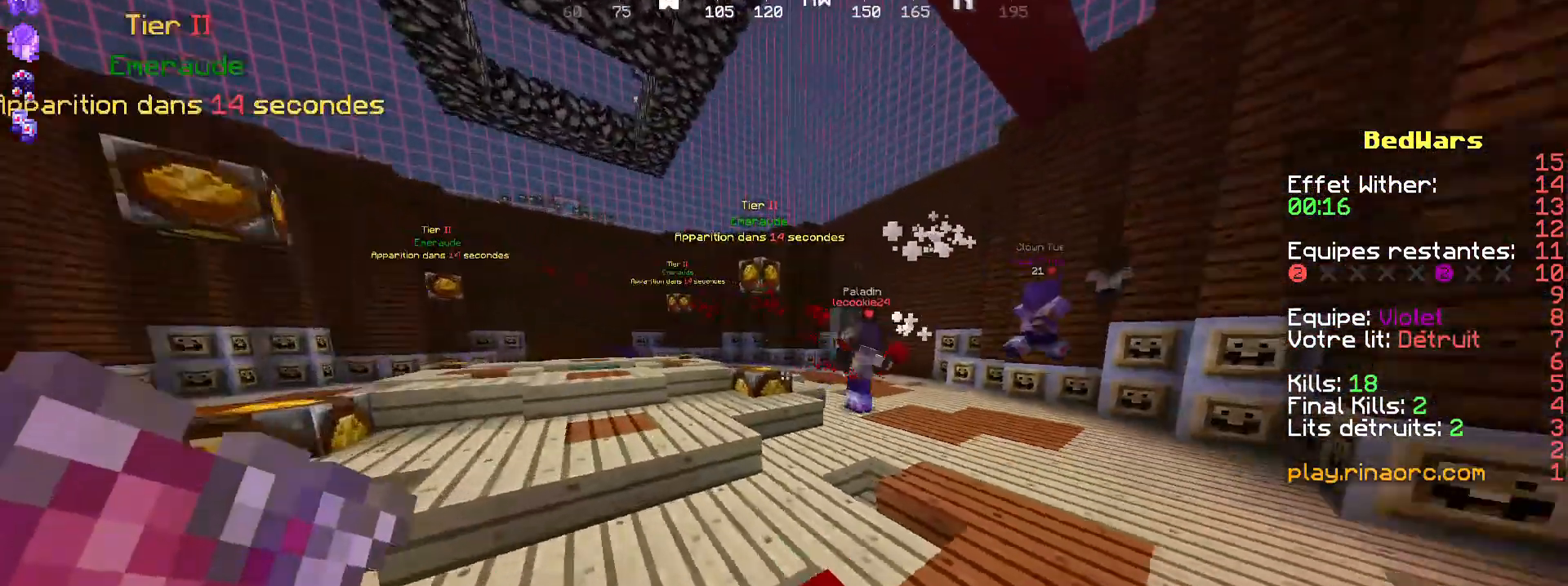
{"keys": ["d"], "mouse": [], "events": [[134, "q", "up"], [134, "s", "down"], [300, "d", "down"], [367, "s", "up"]]}
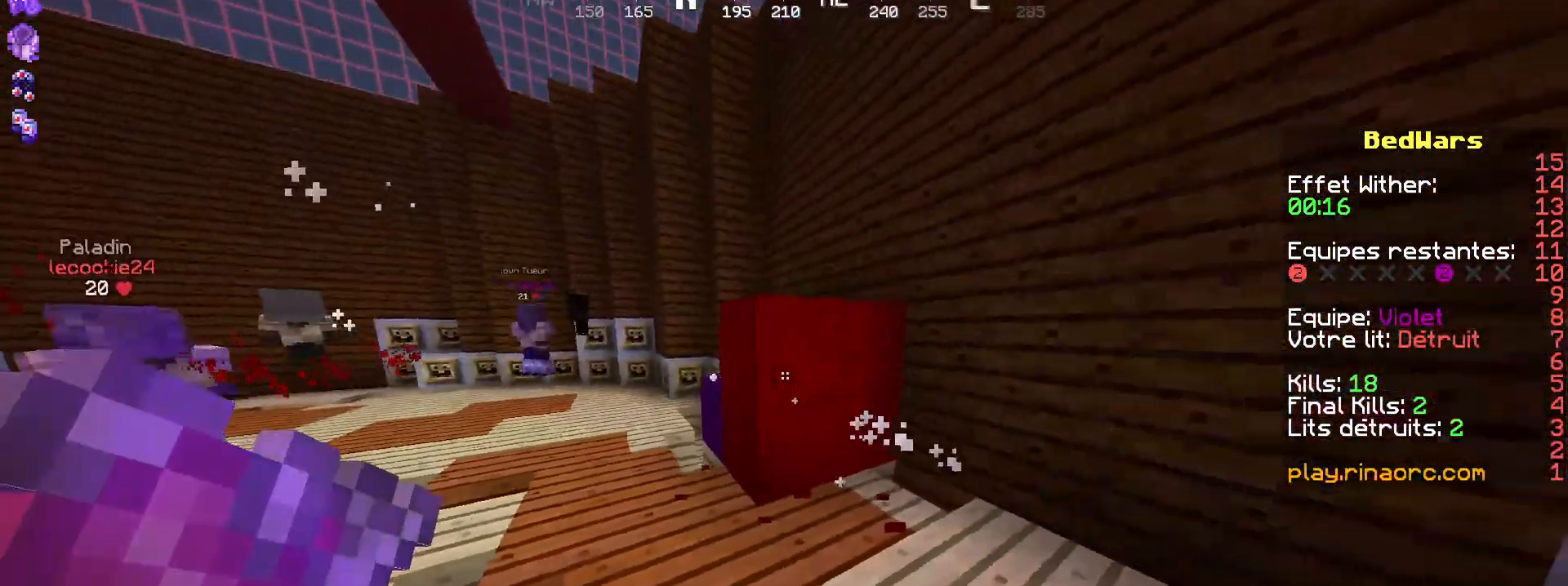
{"keys": [], "mouse": ["left"]}
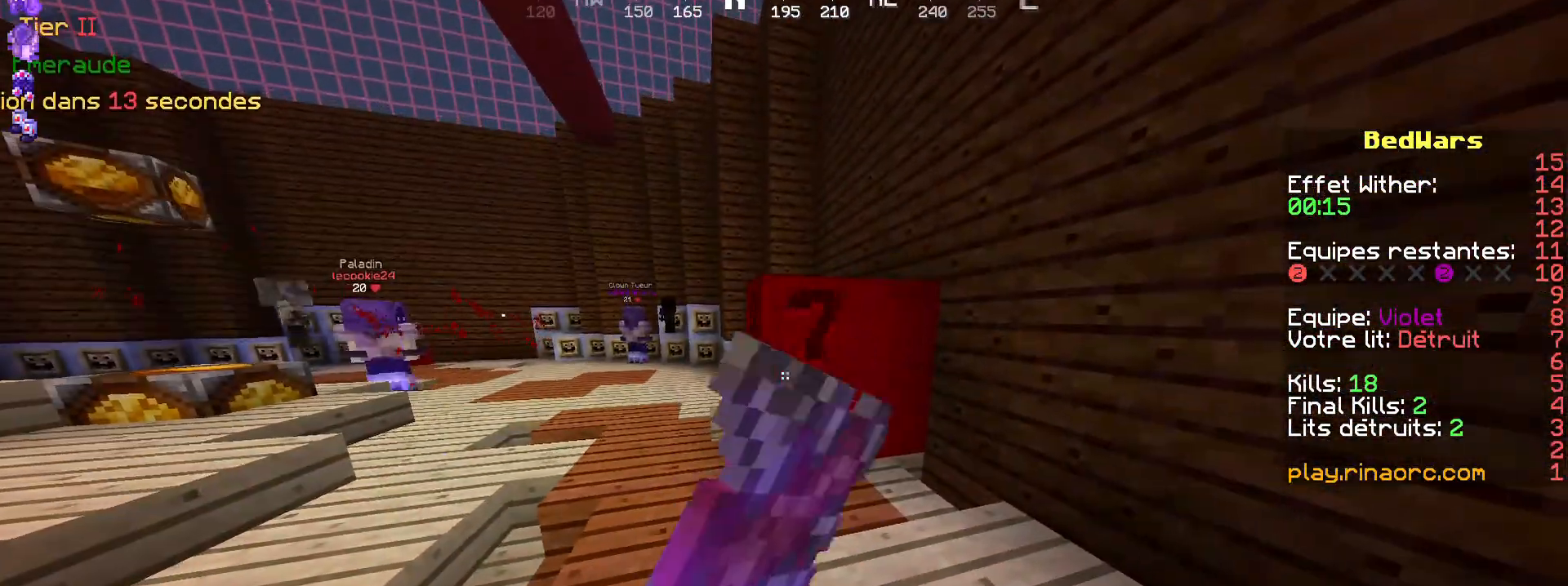
{"keys": [], "mouse": ["left"], "events": []}
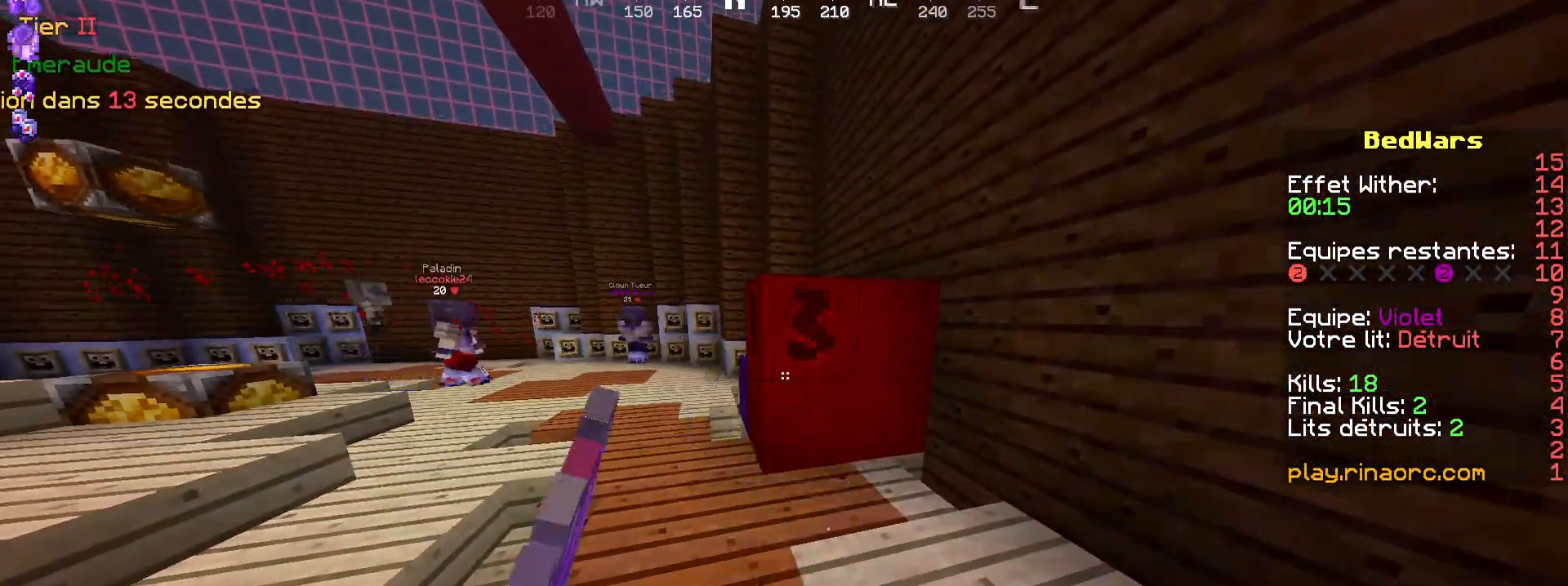
{"keys": [], "mouse": ["left"], "events": []}
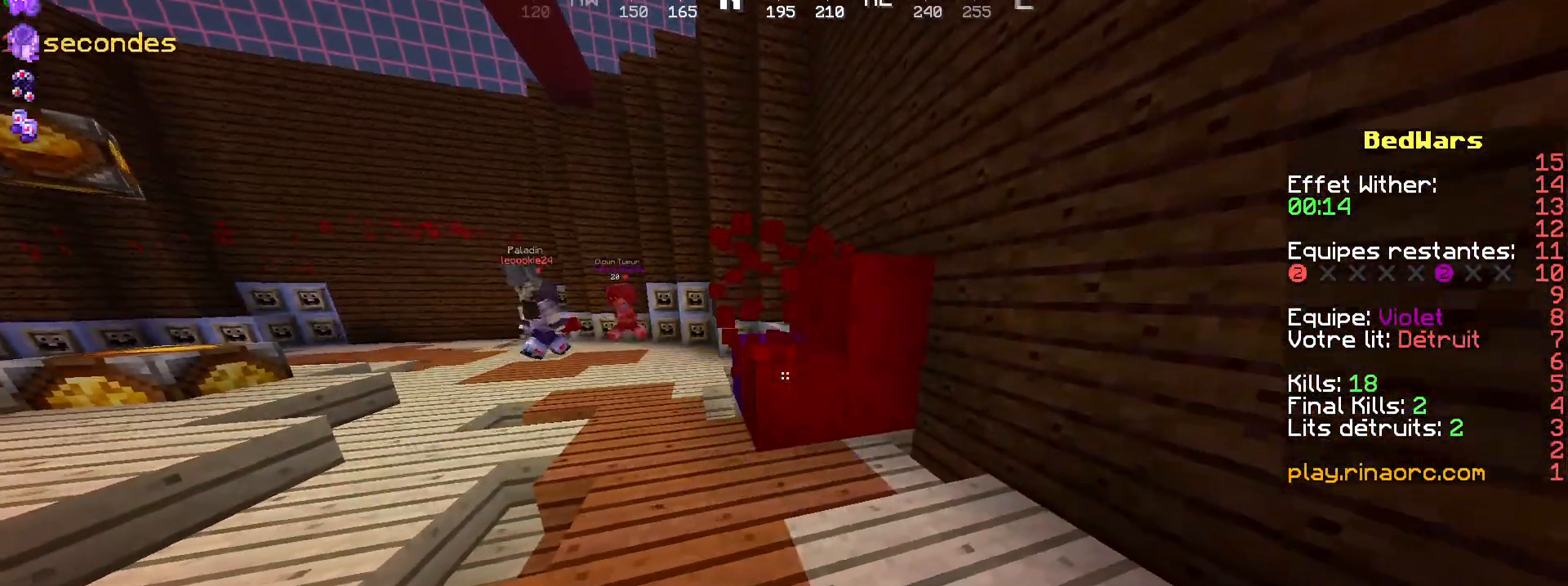
{"keys": ["z"], "mouse": ["left"], "events": [[500, "z", "down"]]}
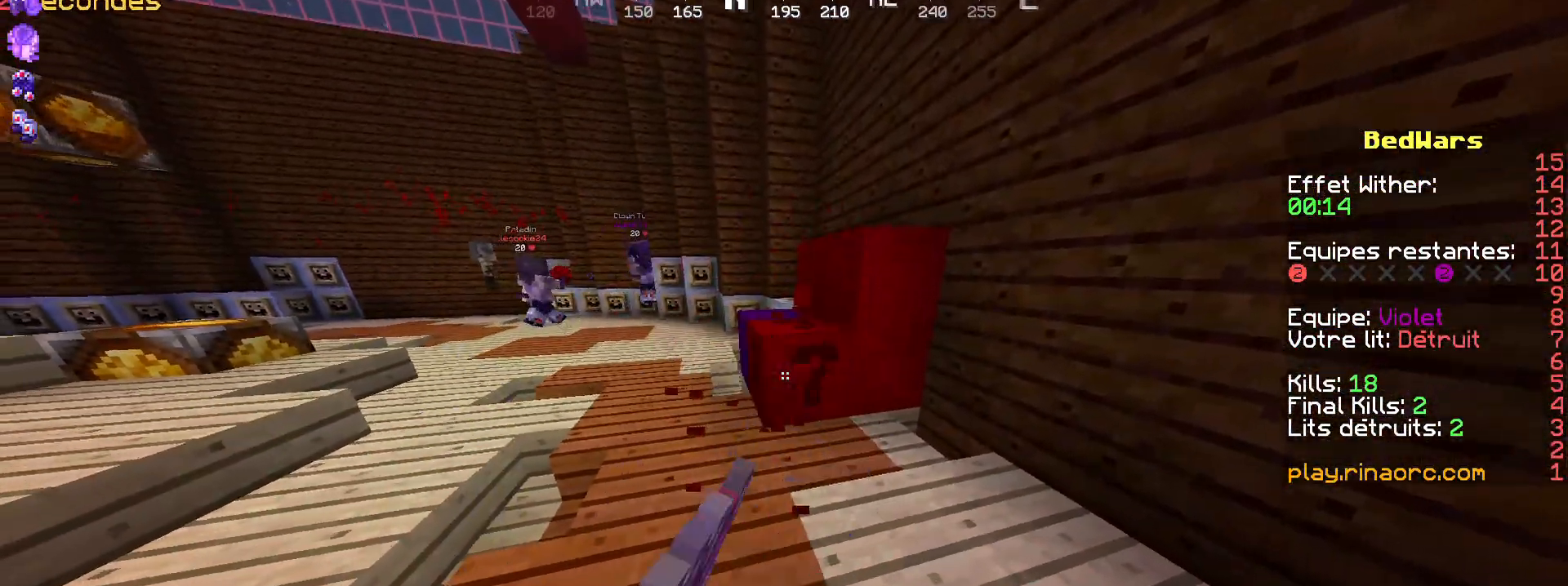
{"keys": ["z"], "mouse": [], "events": [[167, "mouse_left", "up"], [234, "q", "down"], [400, "q", "up"]]}
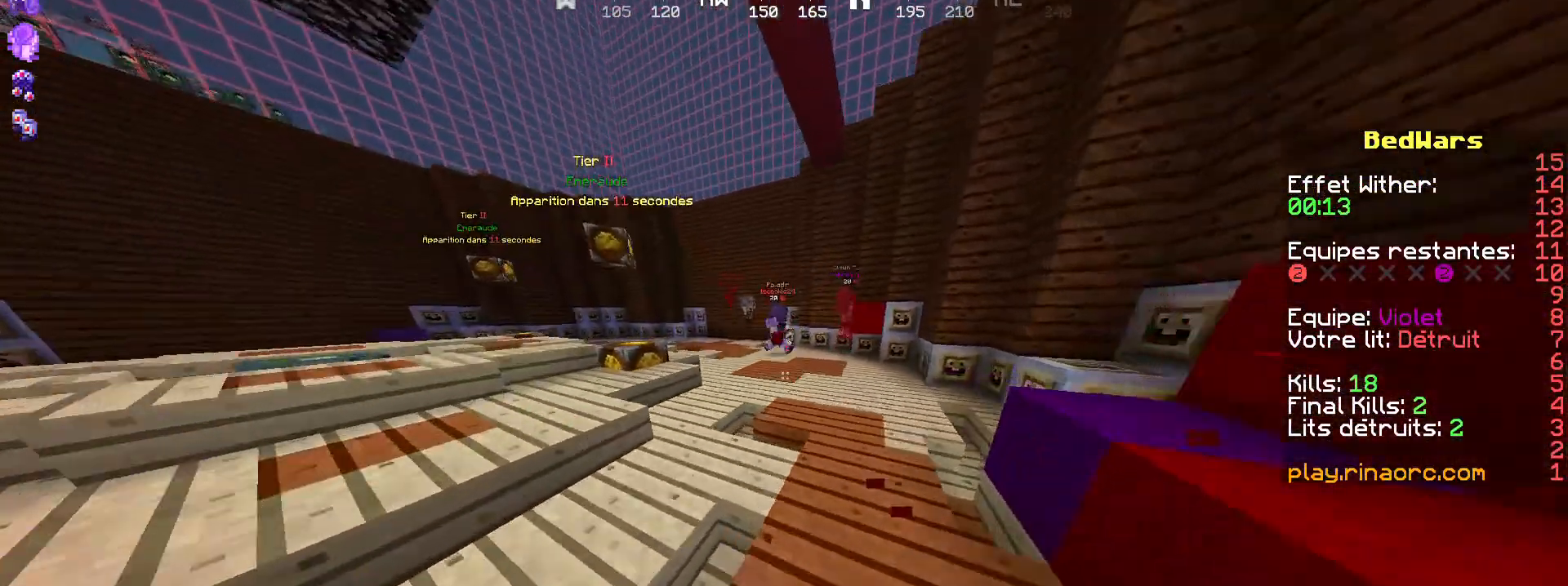
{"keys": [], "mouse": [], "events": [[200, "z", "up"]]}
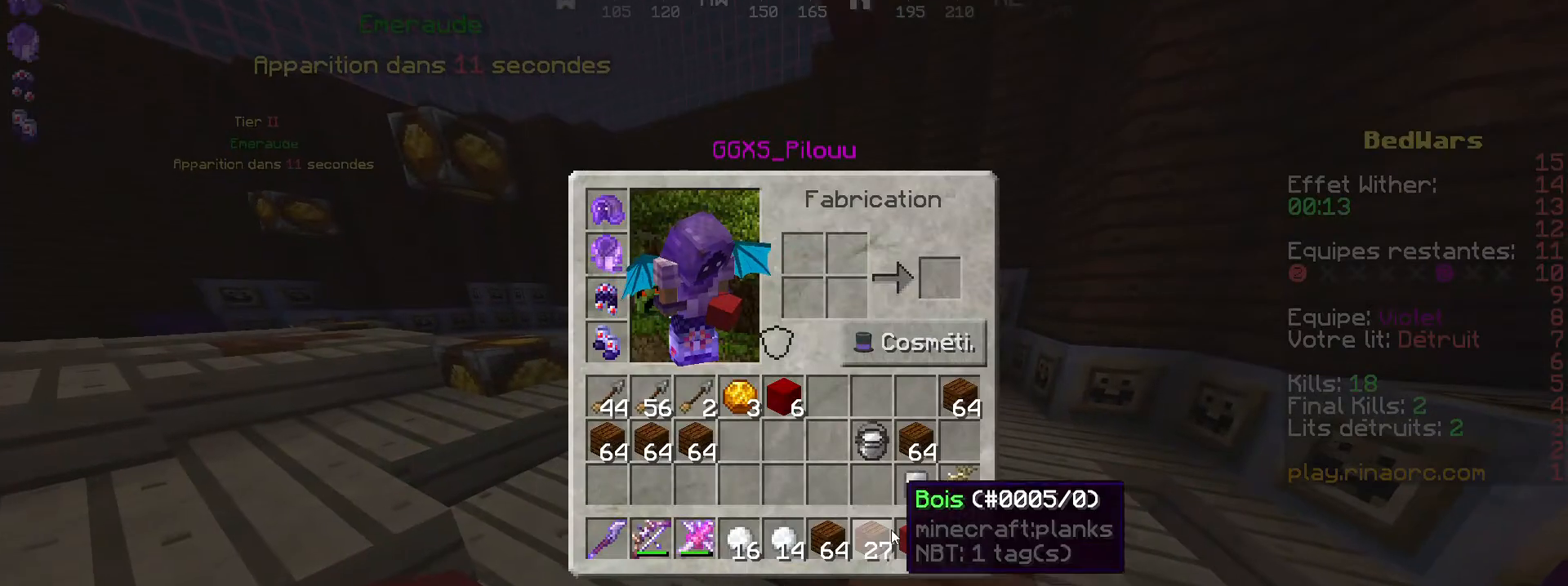
{"keys": [], "mouse": []}
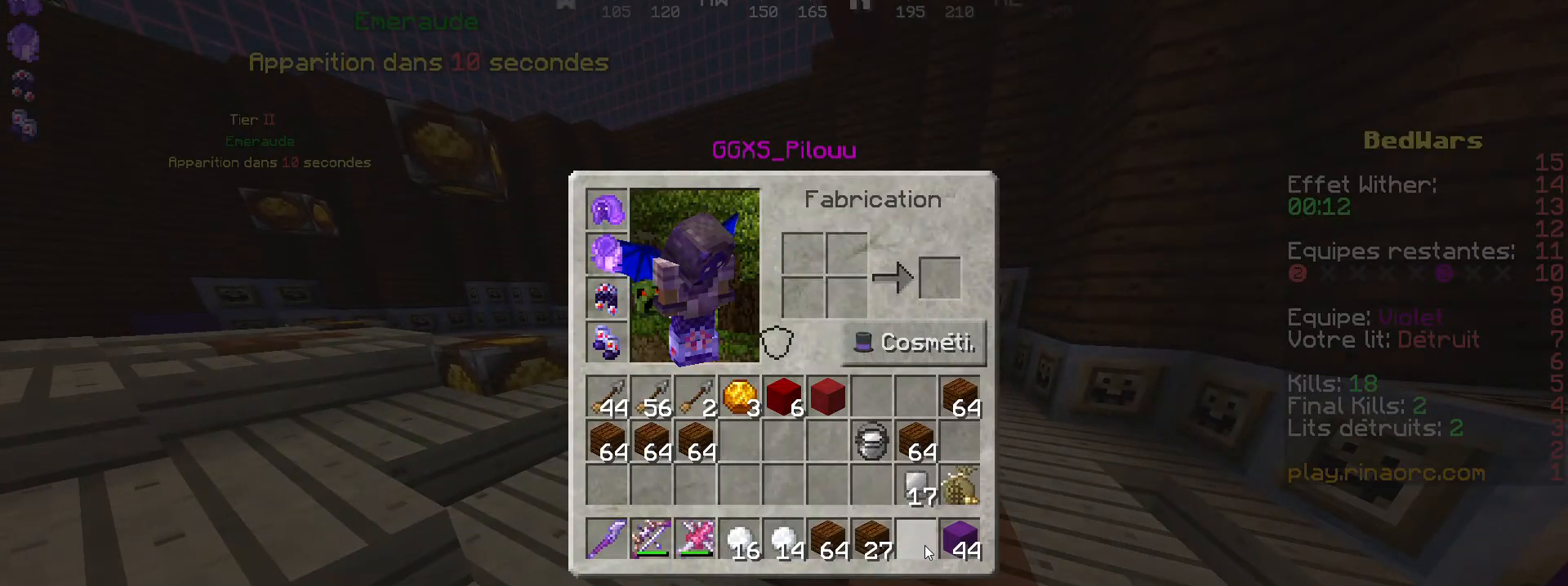
{"keys": ["s"], "mouse": [], "events": [[467, "s", "down"]]}
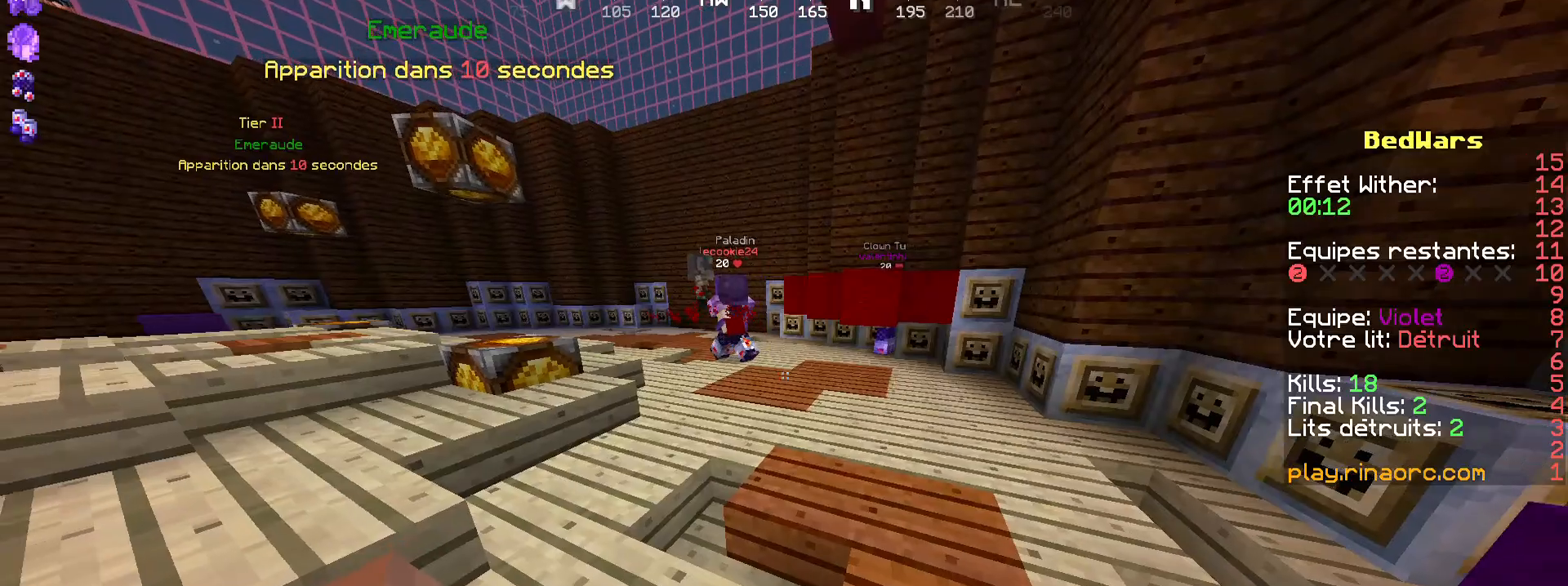
{"keys": [], "mouse": [], "events": [[200, "d", "down"], [434, "s", "up"], [500, "d", "up"]]}
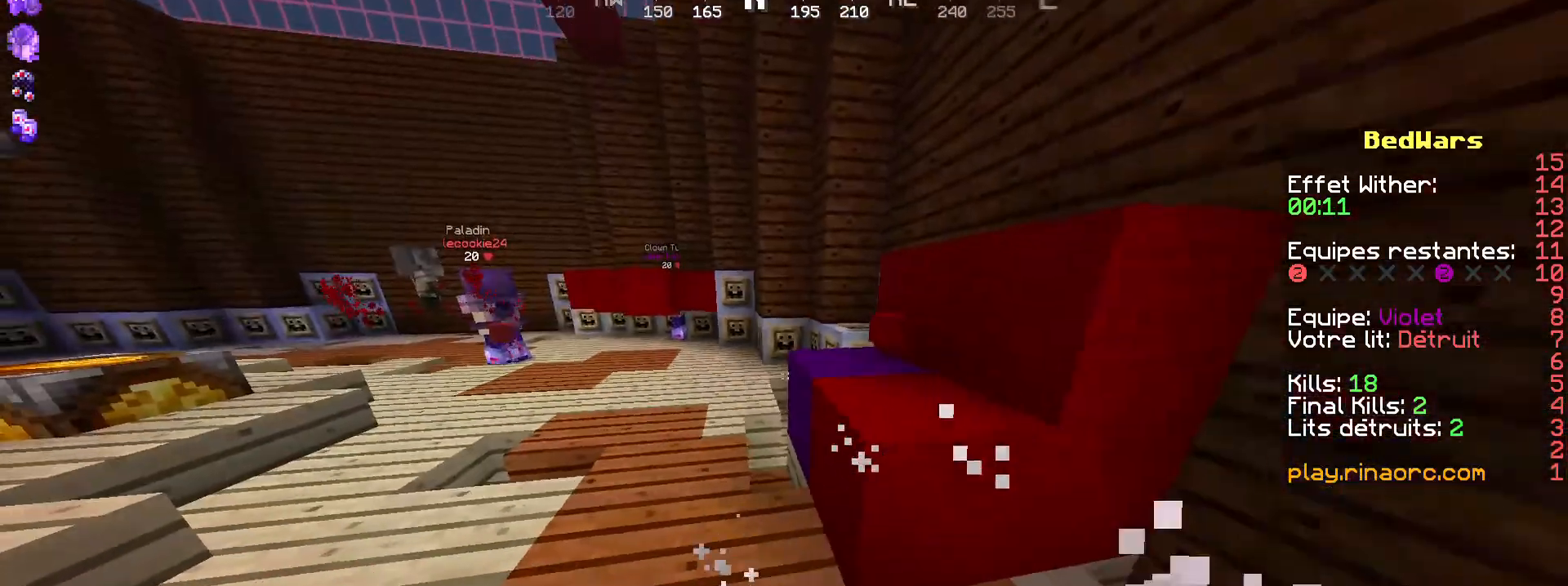
{"keys": [], "mouse": [], "events": []}
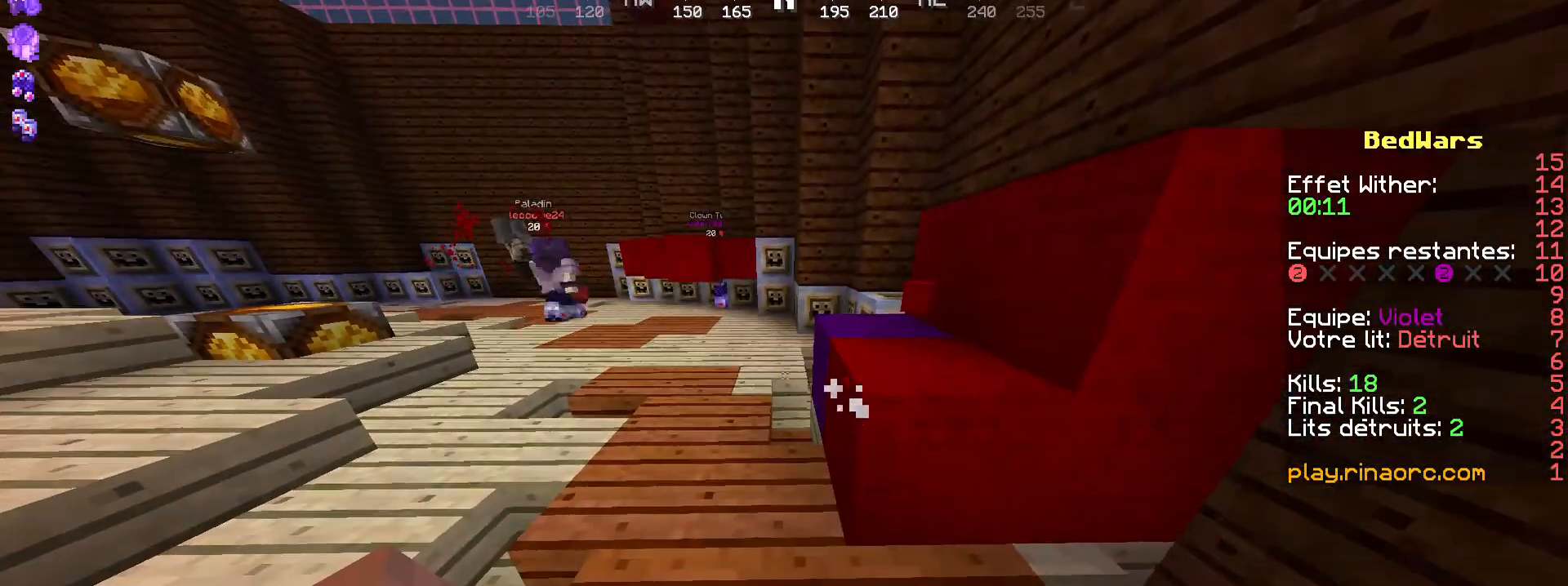
{"keys": [], "mouse": [], "events": []}
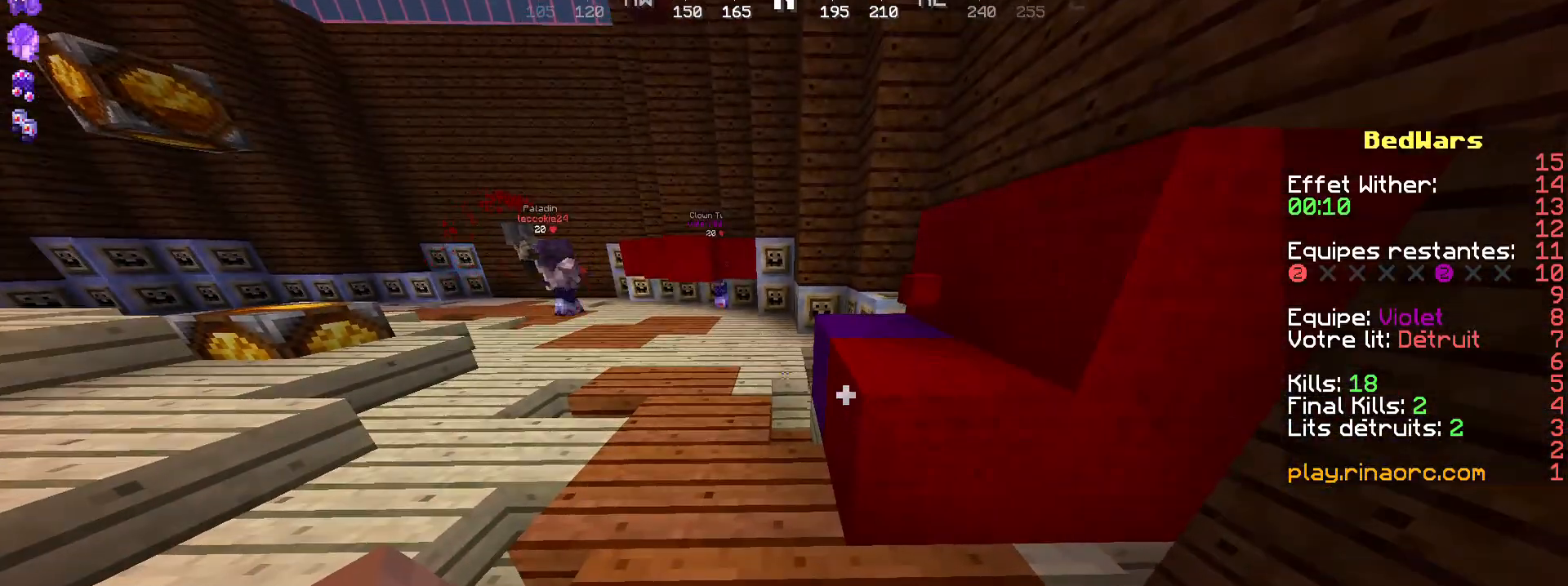
{"keys": [], "mouse": [], "events": []}
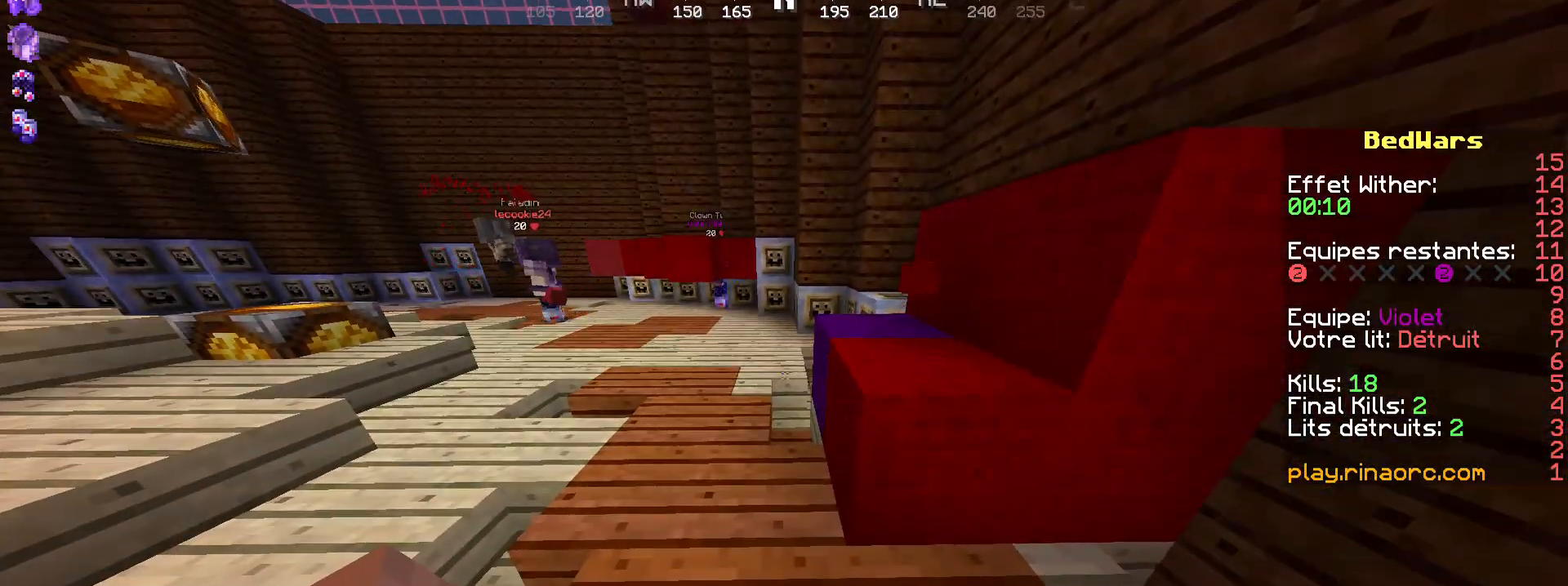
{"keys": ["q"], "mouse": [], "events": [[167, "s", "down"], [367, "q", "down"], [500, "s", "up"]]}
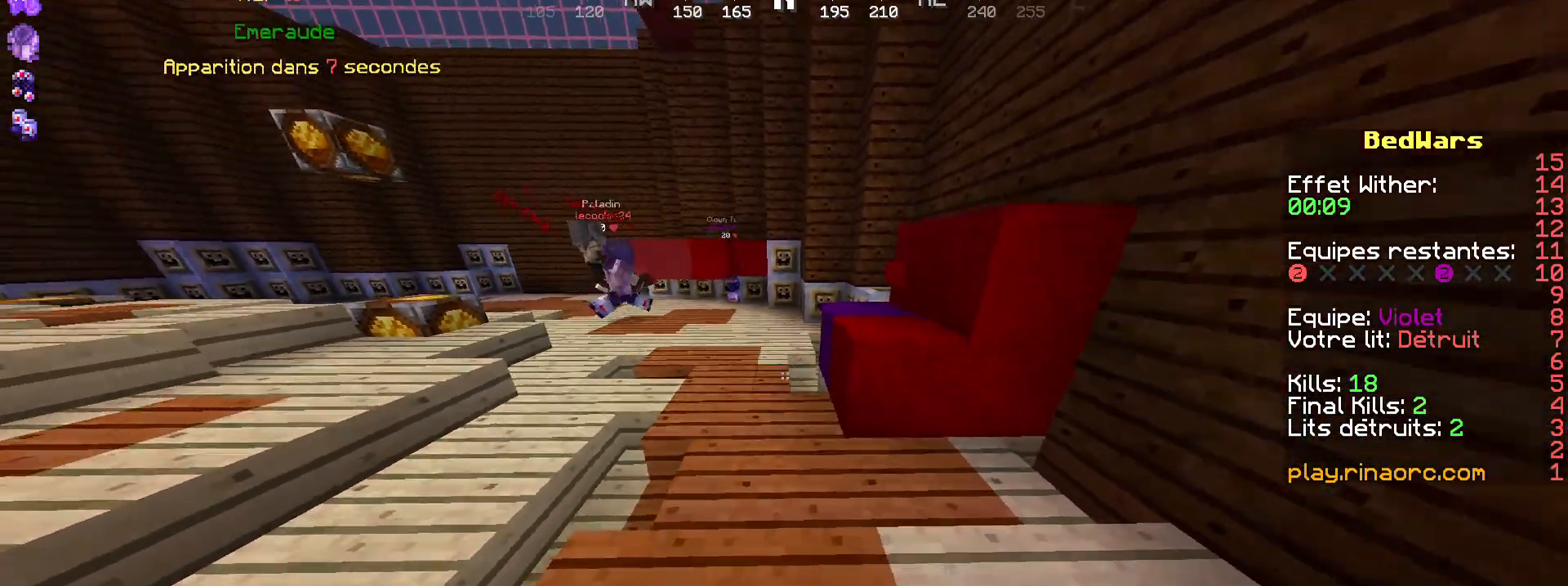
{"keys": ["d", "z"], "mouse": [], "events": [[134, "z", "down"], [234, "q", "up"], [367, "d", "down"]]}
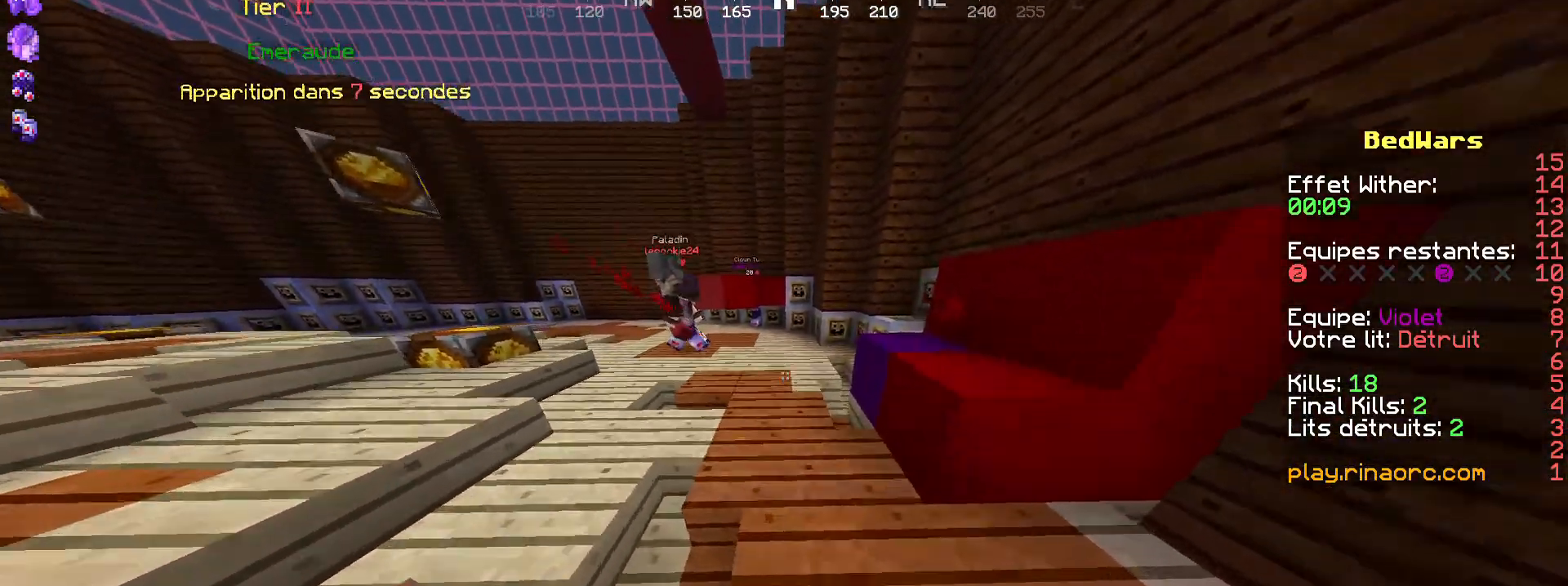
{"keys": ["s"], "mouse": [], "events": [[34, "d", "up"], [100, "q", "down"], [267, "z", "up"], [367, "s", "down"], [400, "q", "up"]]}
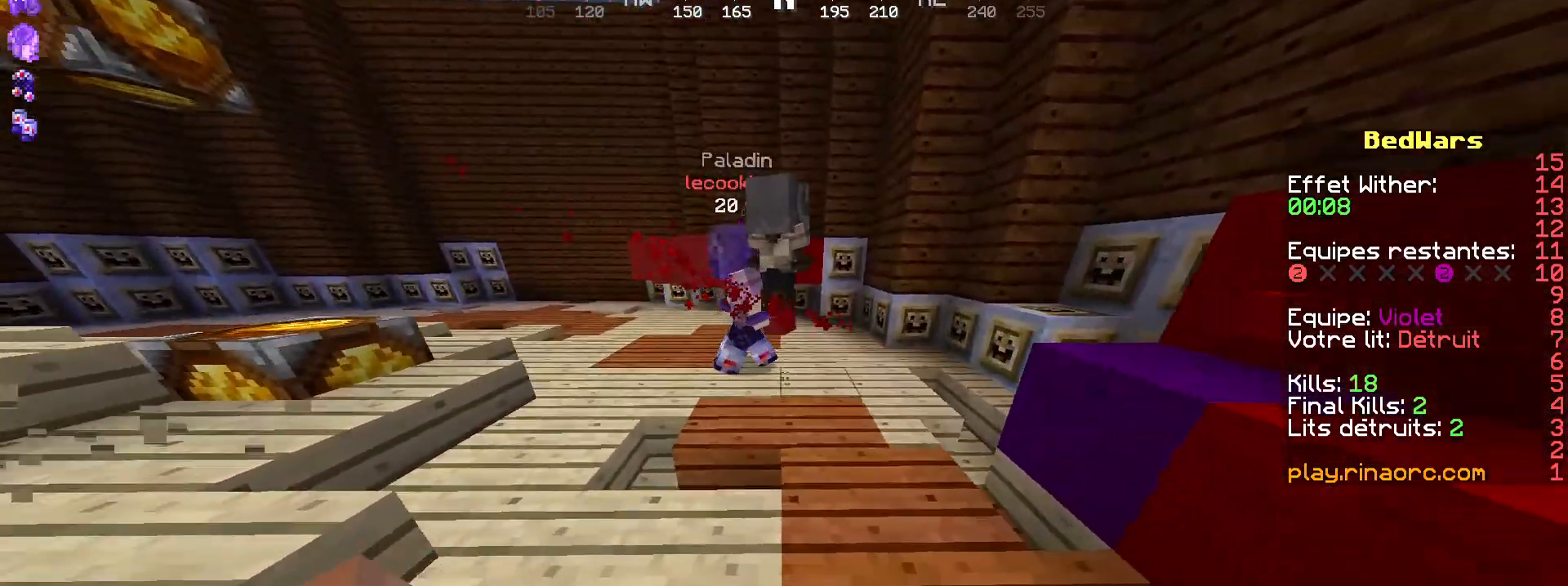
{"keys": ["s"], "mouse": [], "events": []}